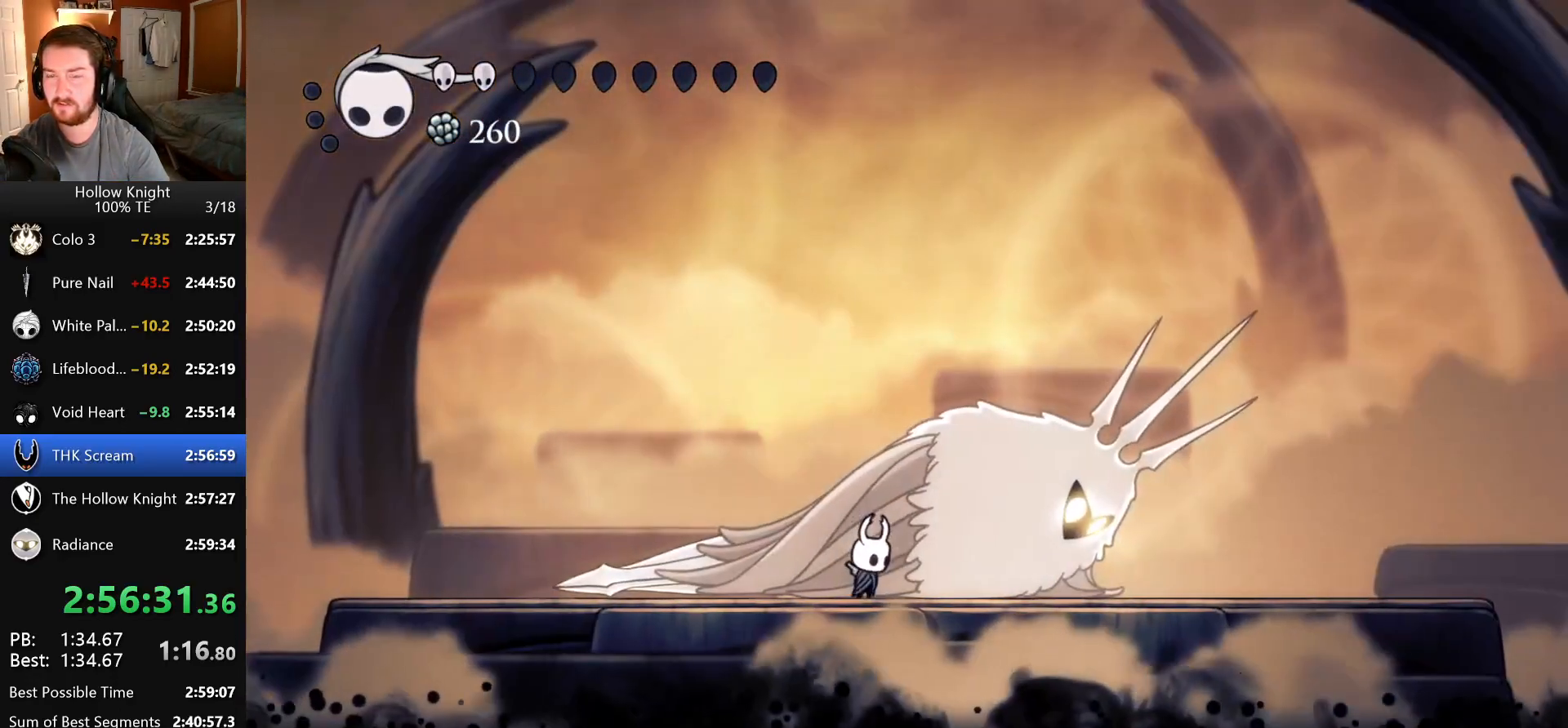
Gameplay with keyboard; each line is a JSON object with the keys held at the frame after it. "events" lists presses ("down") and releases ("up") of "attack", "cast", "dash", "down", "dreamnail", "escape", "focus", "jump", "left", "return", "right", "superdash" and "up" between this image and that frame as [ms after this image, input, new state], when the widget could be followed in between. No other keys are recorded. Mouse input is not recorded. Key names are as the overlay labels them; some are game actions (e.g. jump) rather than physical keys. Not read: inventory.
{"keys": ["focus"], "events": []}
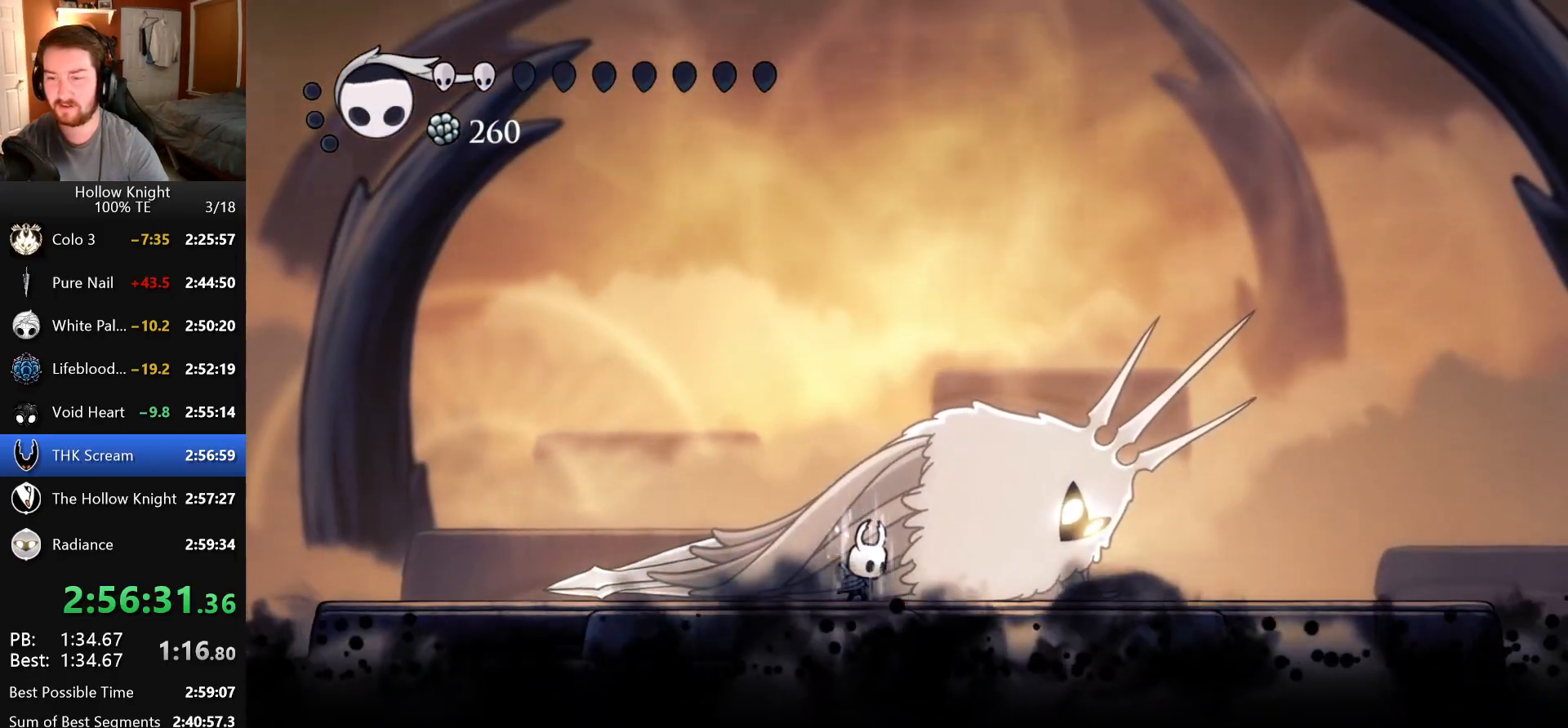
{"keys": ["focus"], "events": []}
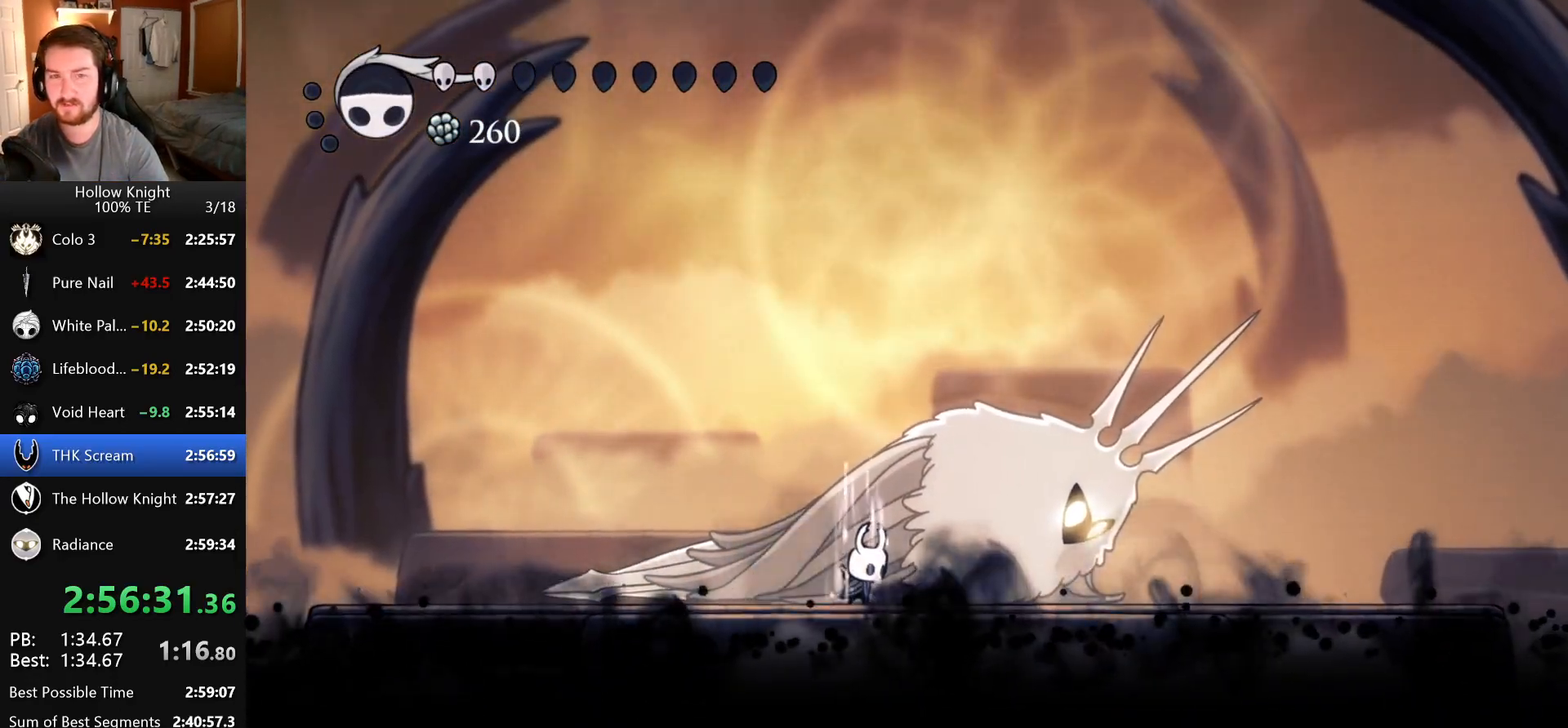
{"keys": [], "events": [[283, "focus", "up"]]}
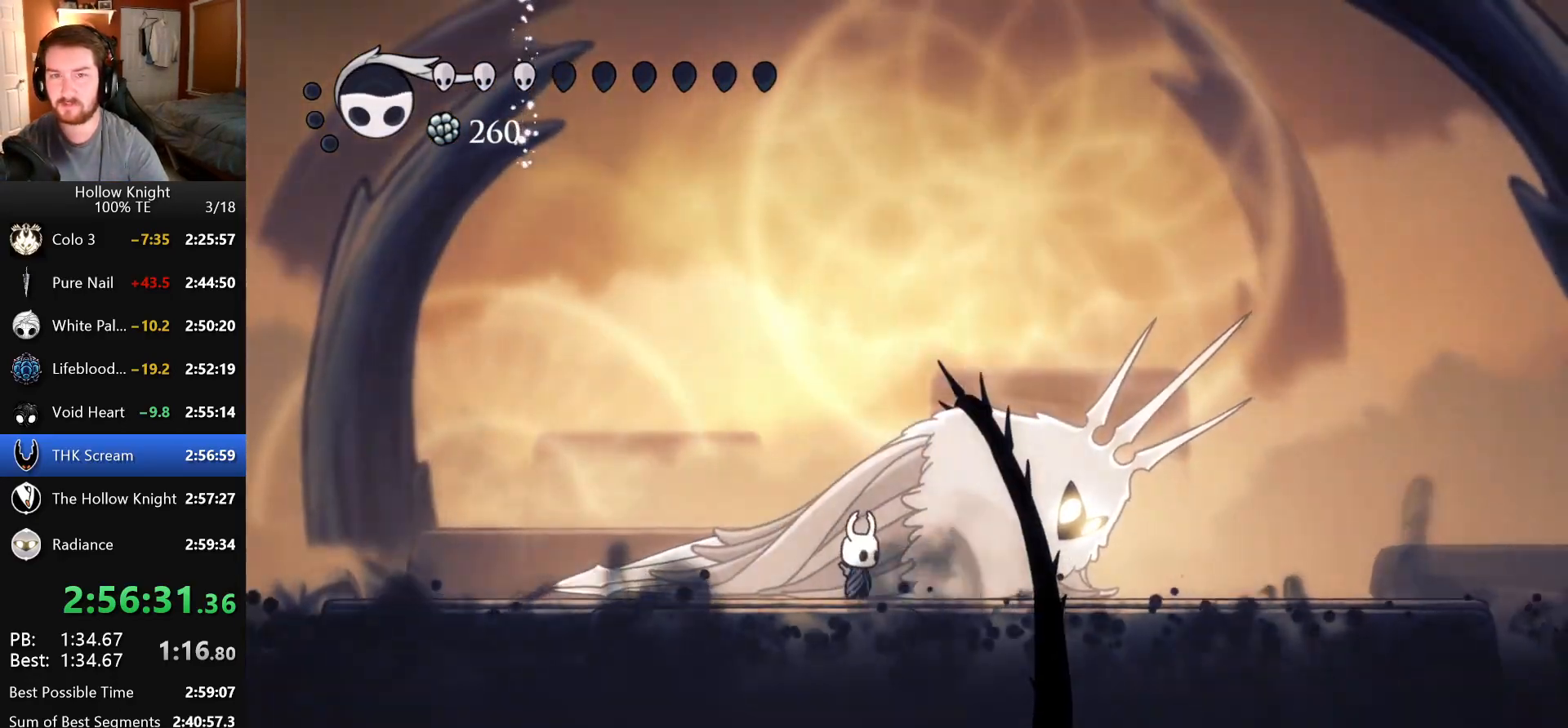
{"keys": ["jump", "right"], "events": [[433, "jump", "down"], [450, "right", "down"]]}
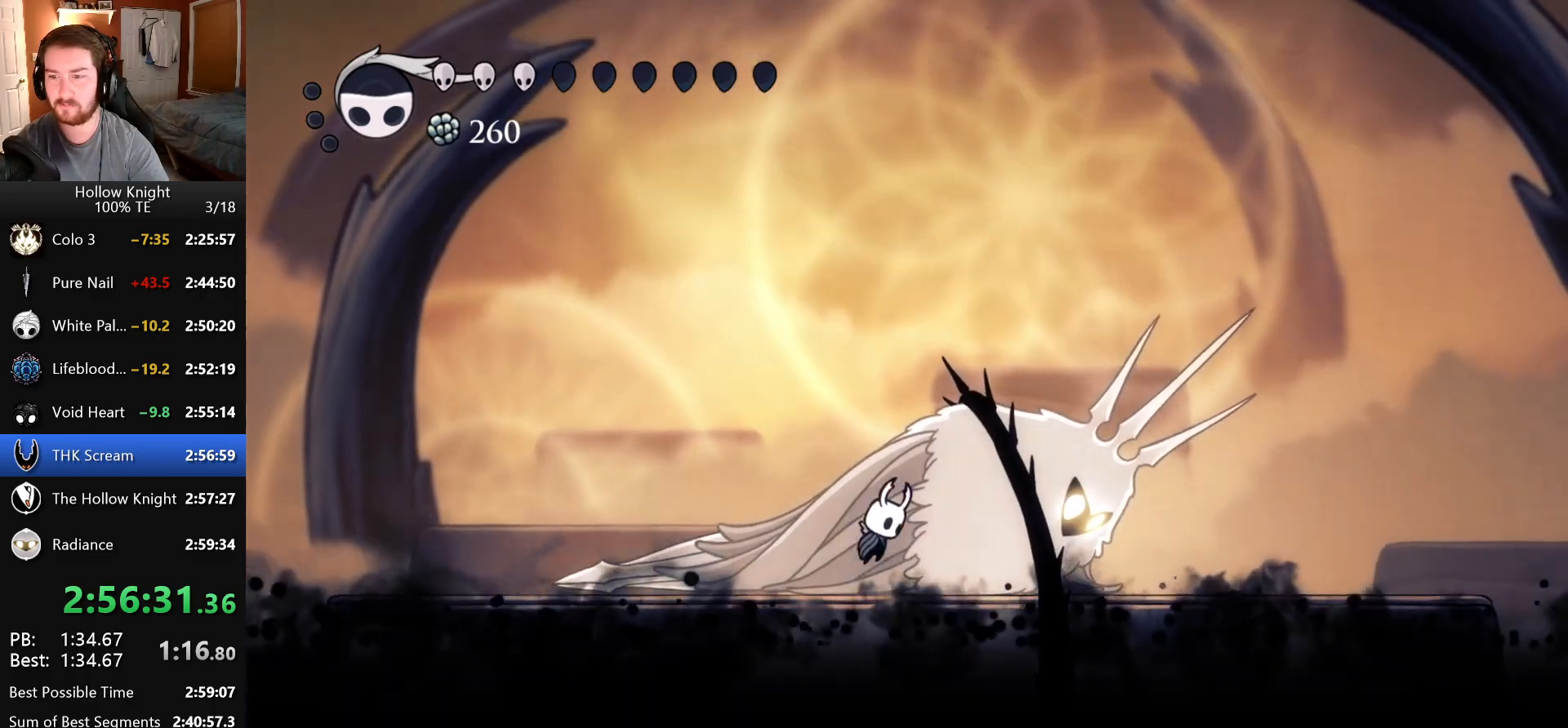
{"keys": ["jump", "right"], "events": [[200, "jump", "up"], [216, "left", "down"], [216, "right", "up"], [300, "jump", "down"], [383, "left", "up"], [383, "right", "down"]]}
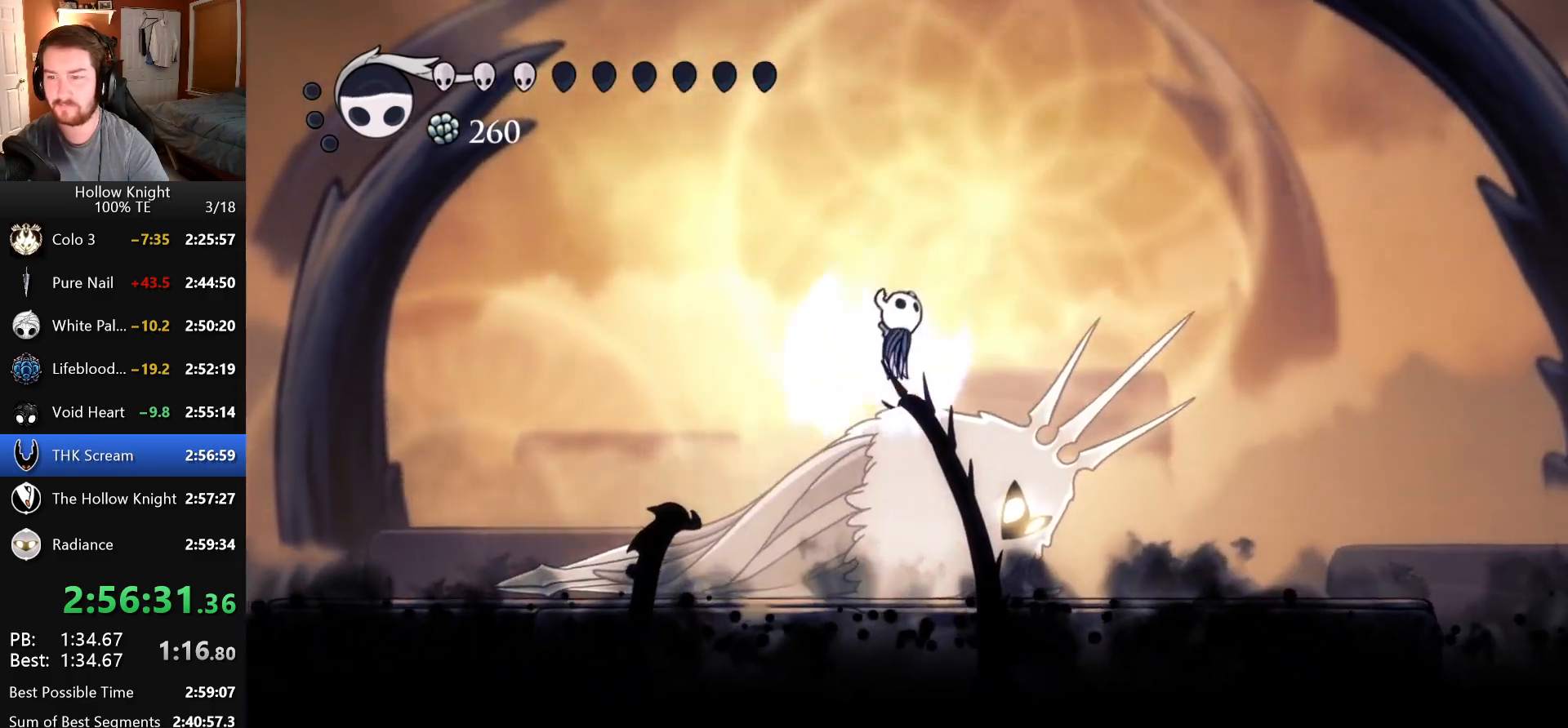
{"keys": ["left"], "events": [[83, "jump", "up"], [283, "left", "down"], [283, "right", "up"]]}
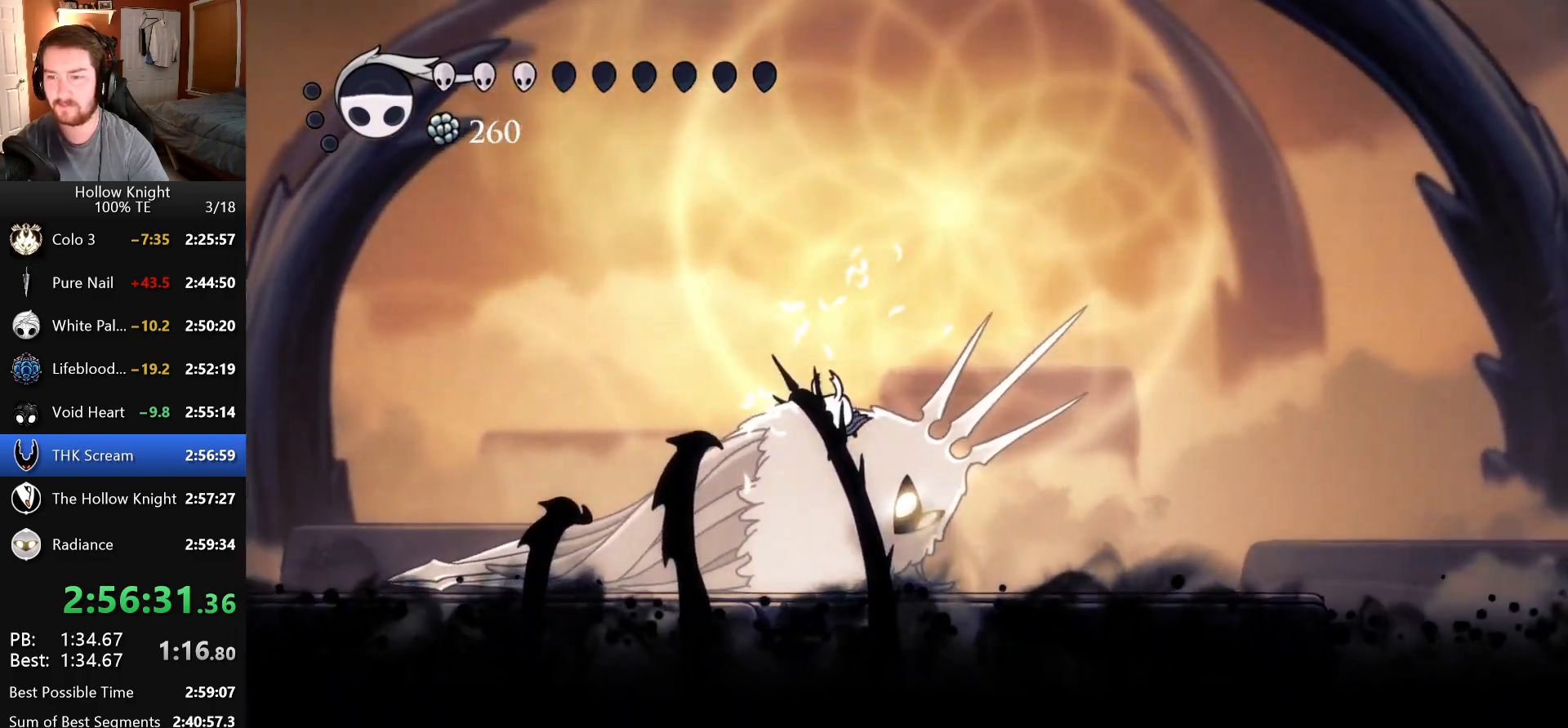
{"keys": ["jump", "left"], "events": [[233, "left", "up"], [233, "right", "down"], [316, "jump", "down"], [450, "left", "down"], [450, "right", "up"]]}
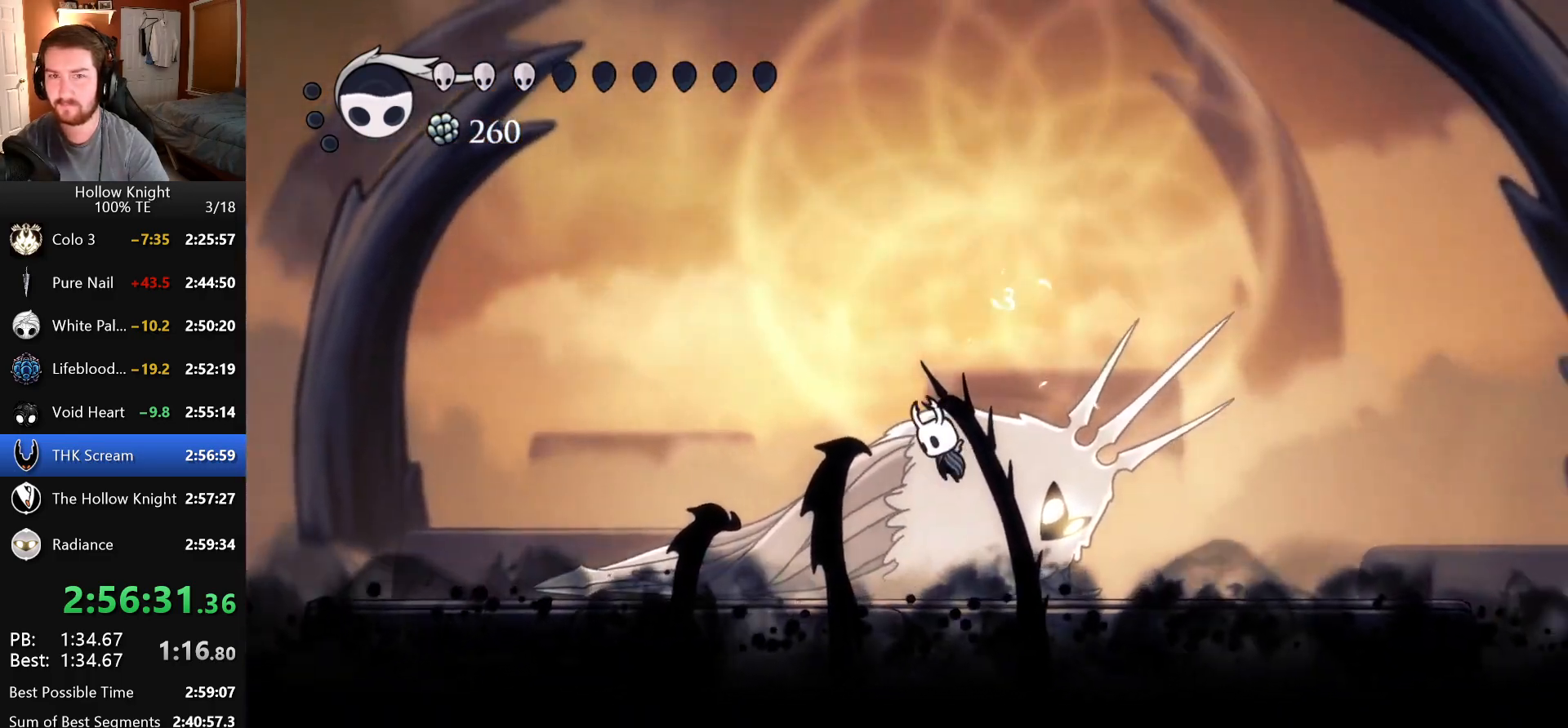
{"keys": ["jump", "left"], "events": [[116, "left", "up"], [116, "right", "down"], [183, "jump", "up"], [283, "jump", "down"], [366, "left", "down"], [366, "right", "up"]]}
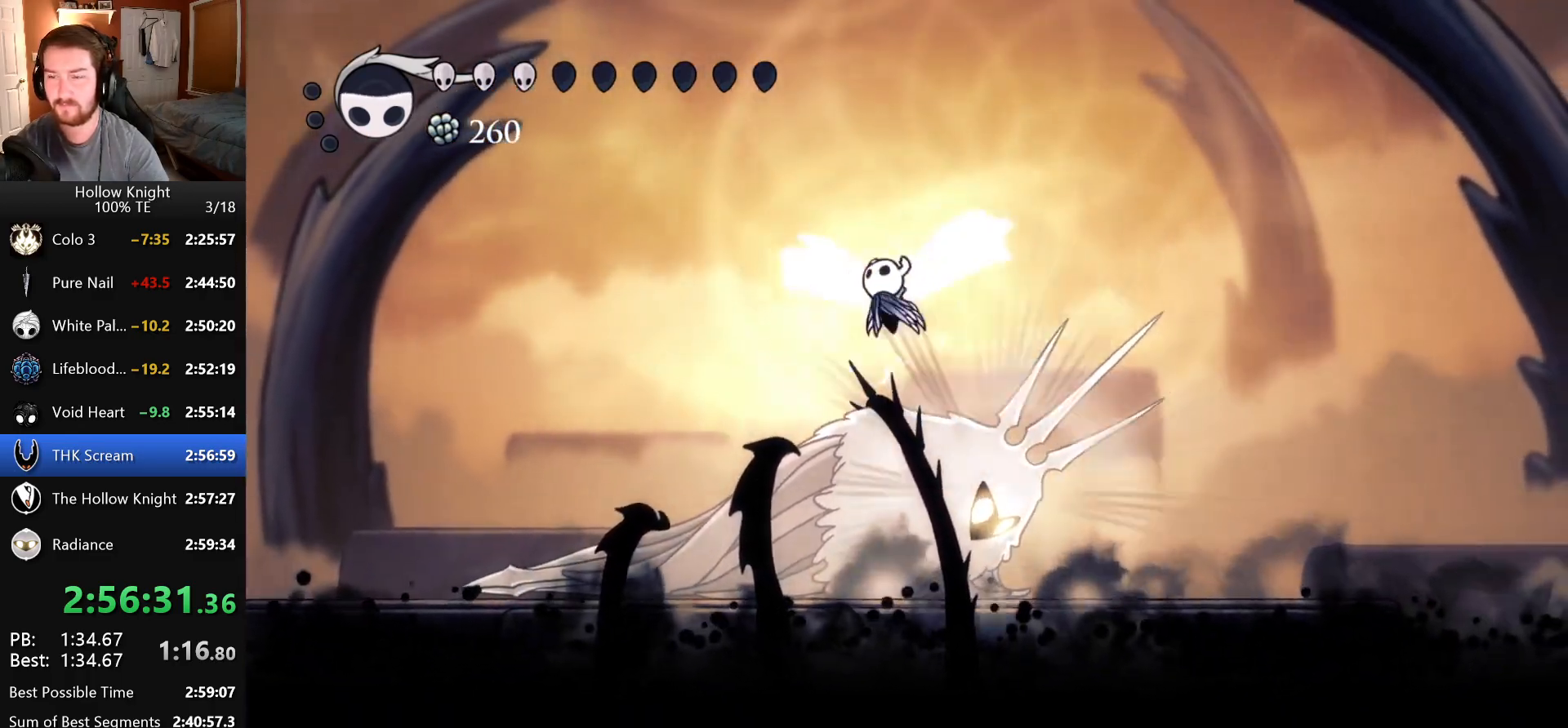
{"keys": ["left"], "events": [[33, "left", "up"], [33, "right", "down"], [83, "jump", "up"], [283, "left", "down"], [283, "right", "up"]]}
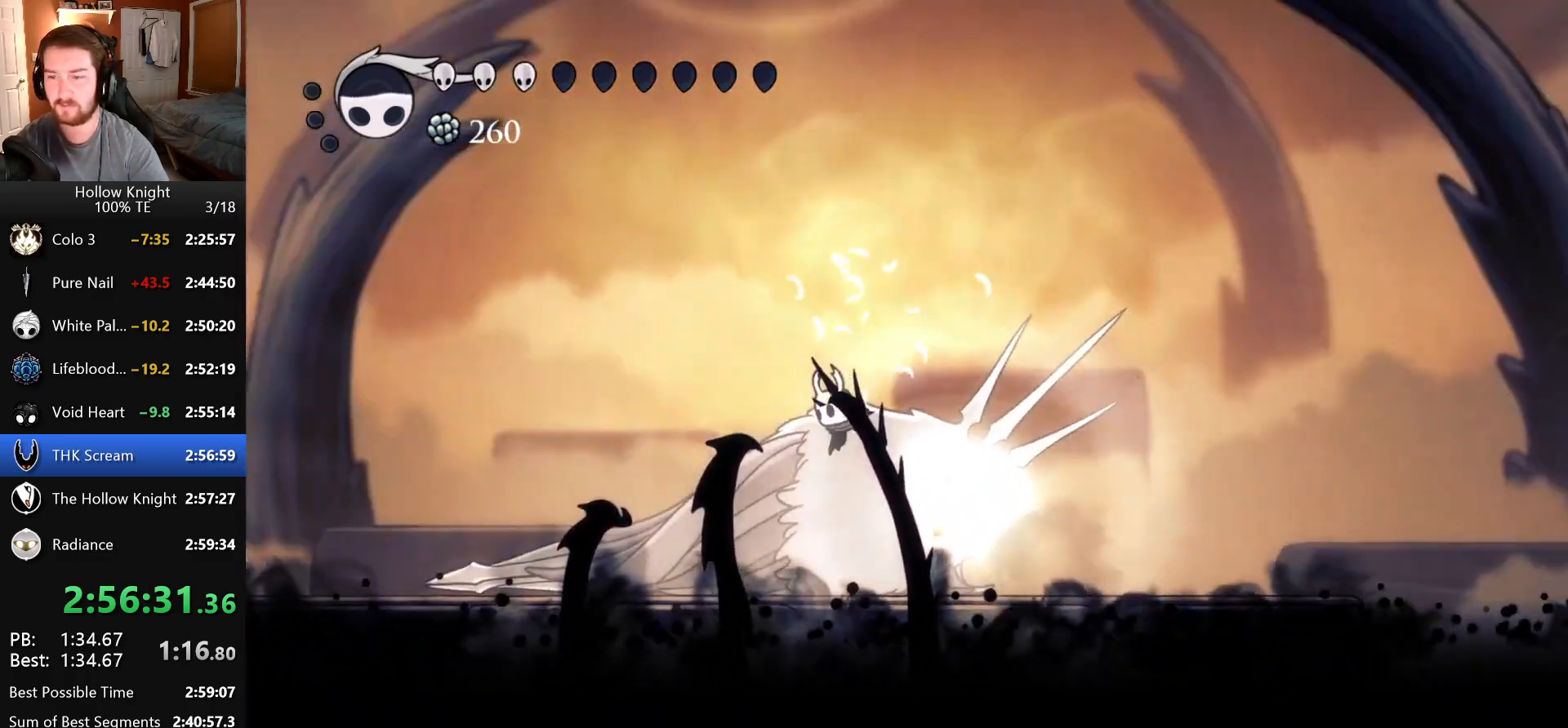
{"keys": ["left"], "events": [[50, "left", "up"], [50, "right", "down"], [100, "jump", "down"], [166, "jump", "up"], [216, "left", "down"], [216, "right", "up"], [333, "left", "up"], [333, "right", "down"], [466, "left", "down"], [466, "right", "up"]]}
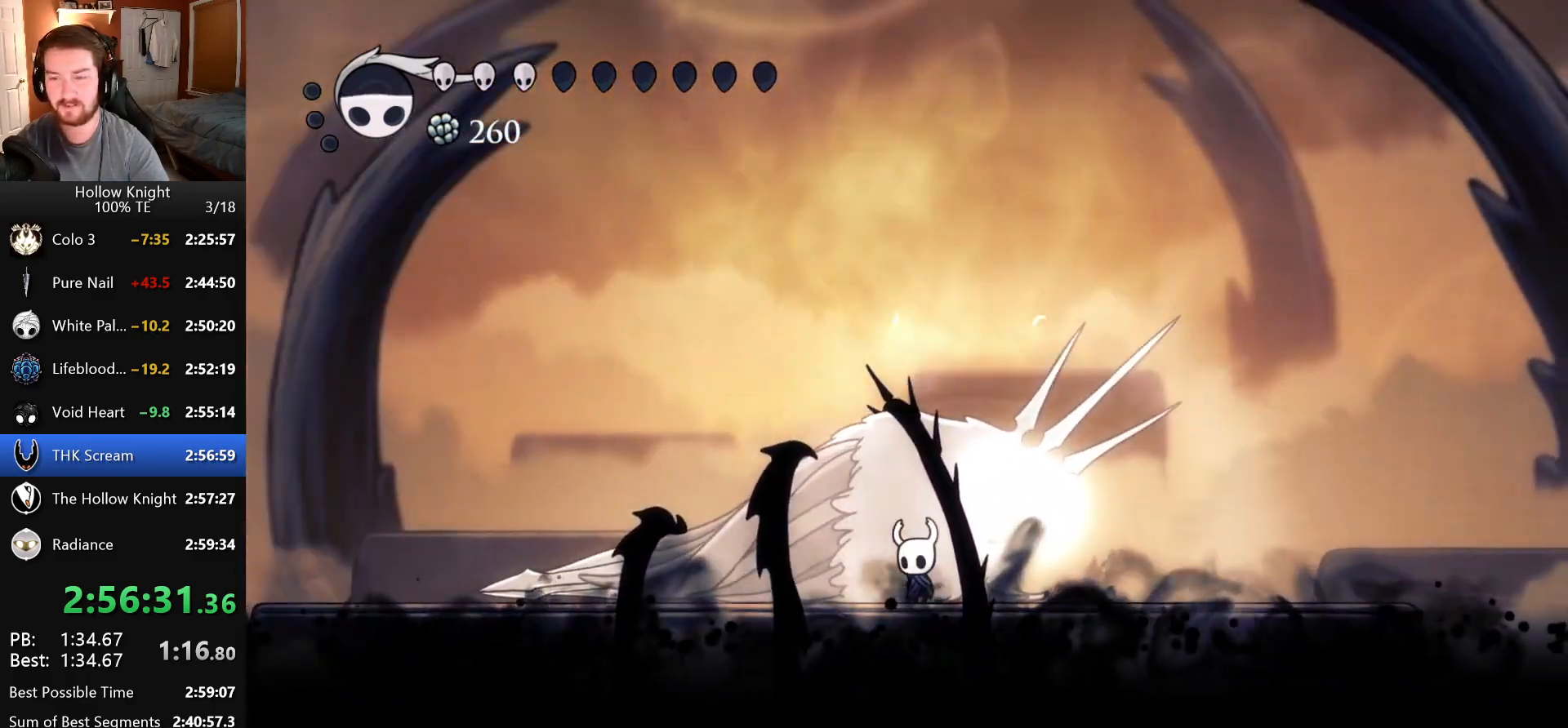
{"keys": ["right"], "events": [[66, "left", "up"], [66, "right", "down"], [166, "left", "down"], [166, "right", "up"], [266, "left", "up"], [266, "right", "down"], [366, "left", "down"], [366, "right", "up"], [450, "left", "up"], [450, "right", "down"]]}
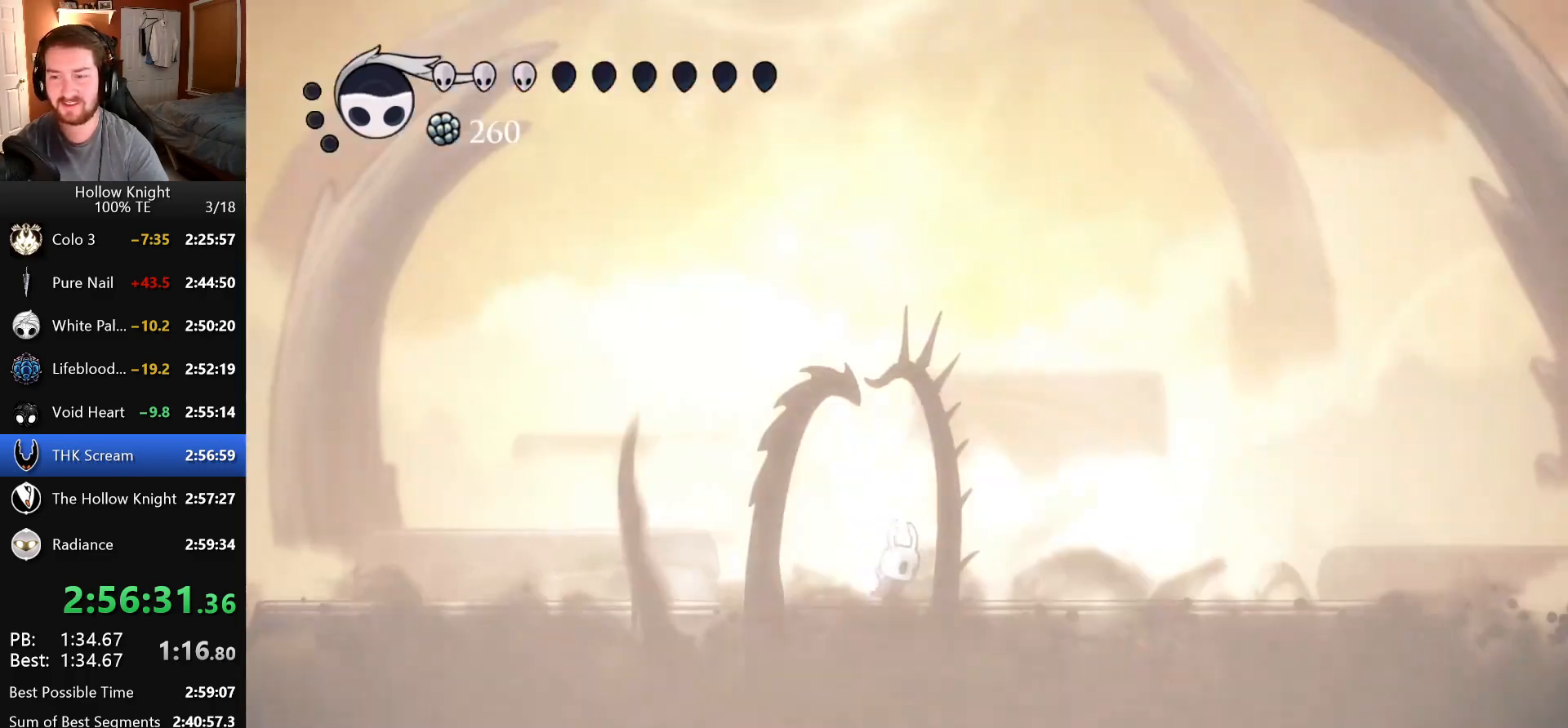
{"keys": ["right"], "events": [[50, "left", "down"], [50, "right", "up"], [116, "left", "up"], [116, "right", "down"], [200, "left", "down"], [200, "right", "up"], [283, "left", "up"], [283, "right", "down"], [366, "left", "down"], [366, "right", "up"], [450, "left", "up"], [450, "right", "down"]]}
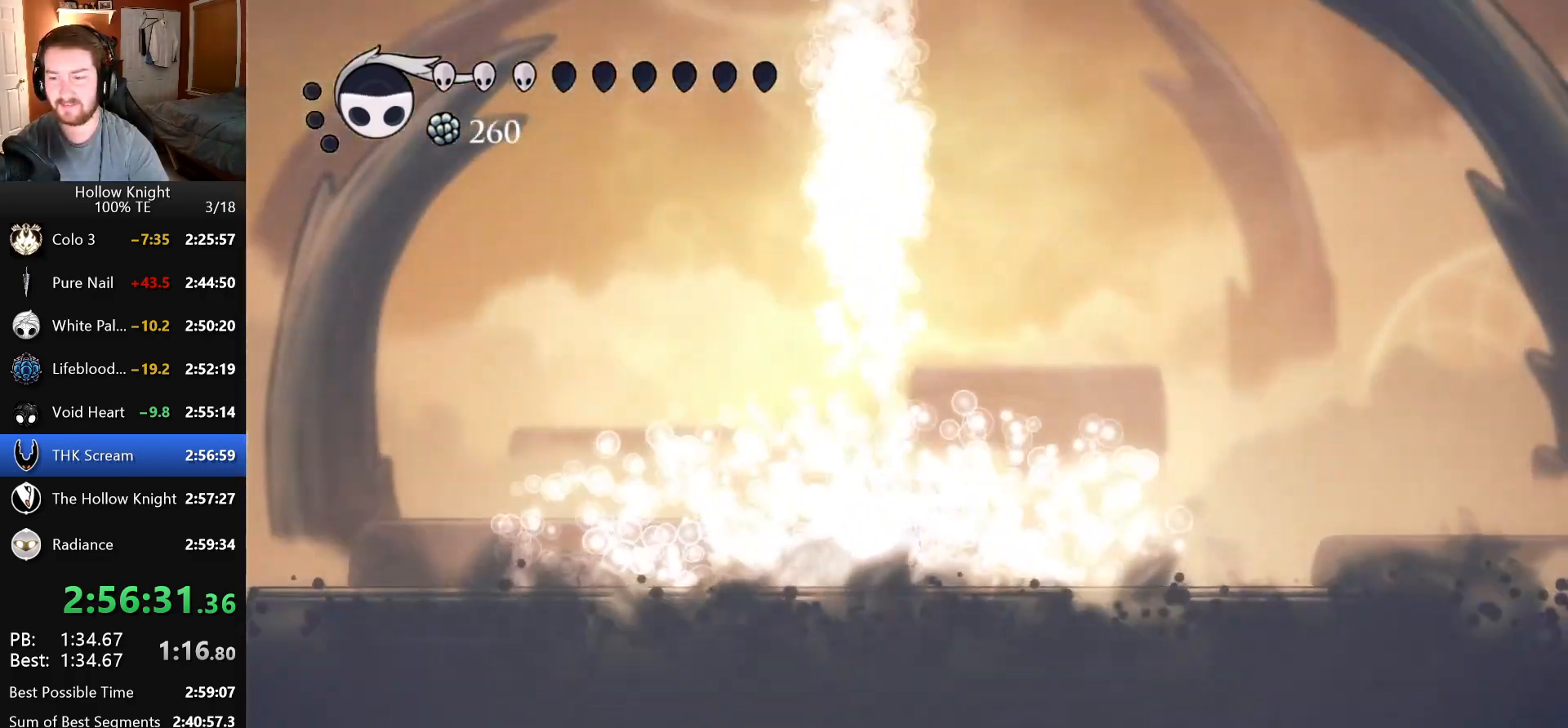
{"keys": ["right"], "events": [[33, "left", "down"], [33, "right", "up"], [116, "left", "up"], [116, "right", "down"], [233, "left", "down"], [233, "right", "up"], [300, "left", "up"], [300, "right", "down"], [416, "left", "down"], [416, "right", "up"], [483, "left", "up"], [483, "right", "down"]]}
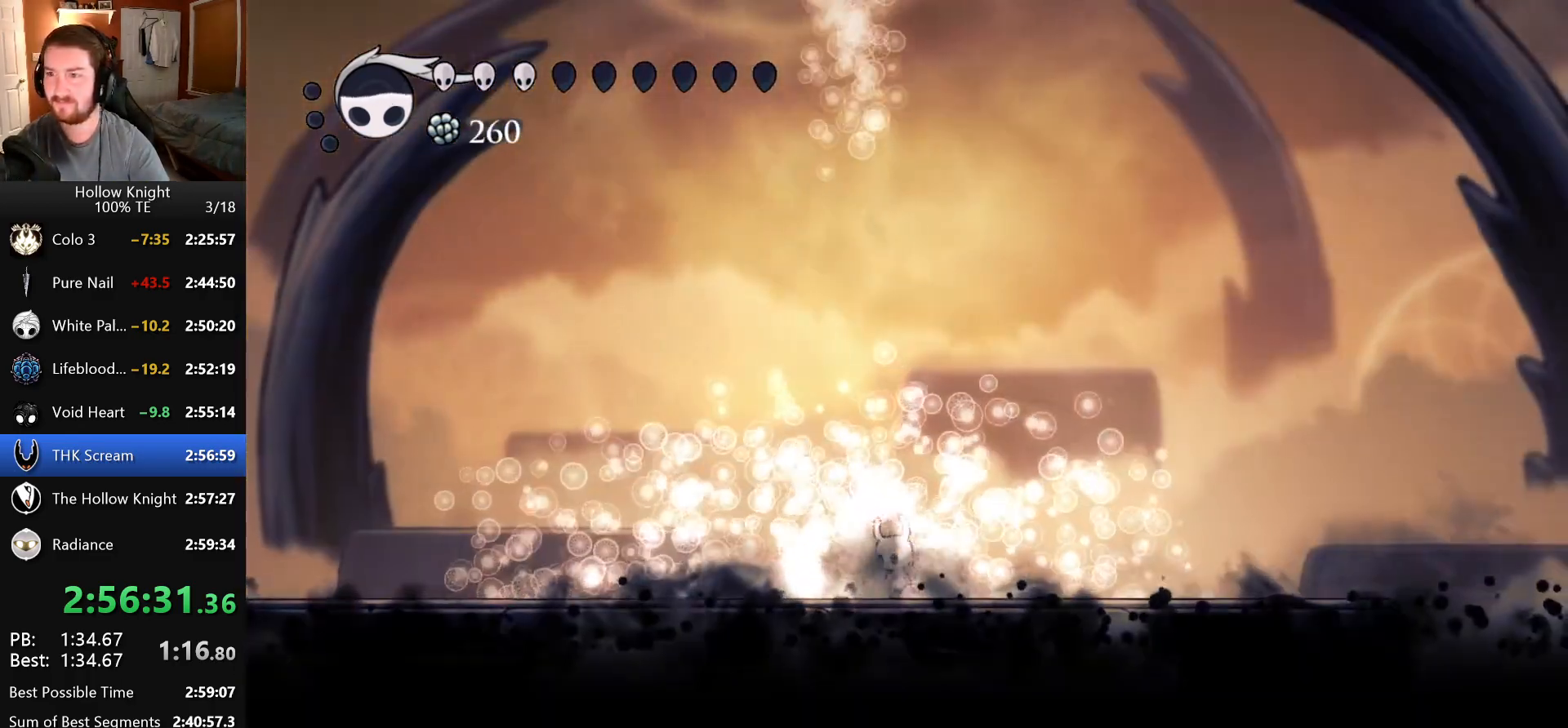
{"keys": ["left"], "events": [[100, "left", "down"], [100, "right", "up"], [166, "left", "up"], [166, "right", "down"], [266, "left", "down"], [266, "right", "up"], [350, "left", "up"], [350, "right", "down"], [450, "left", "down"], [450, "right", "up"]]}
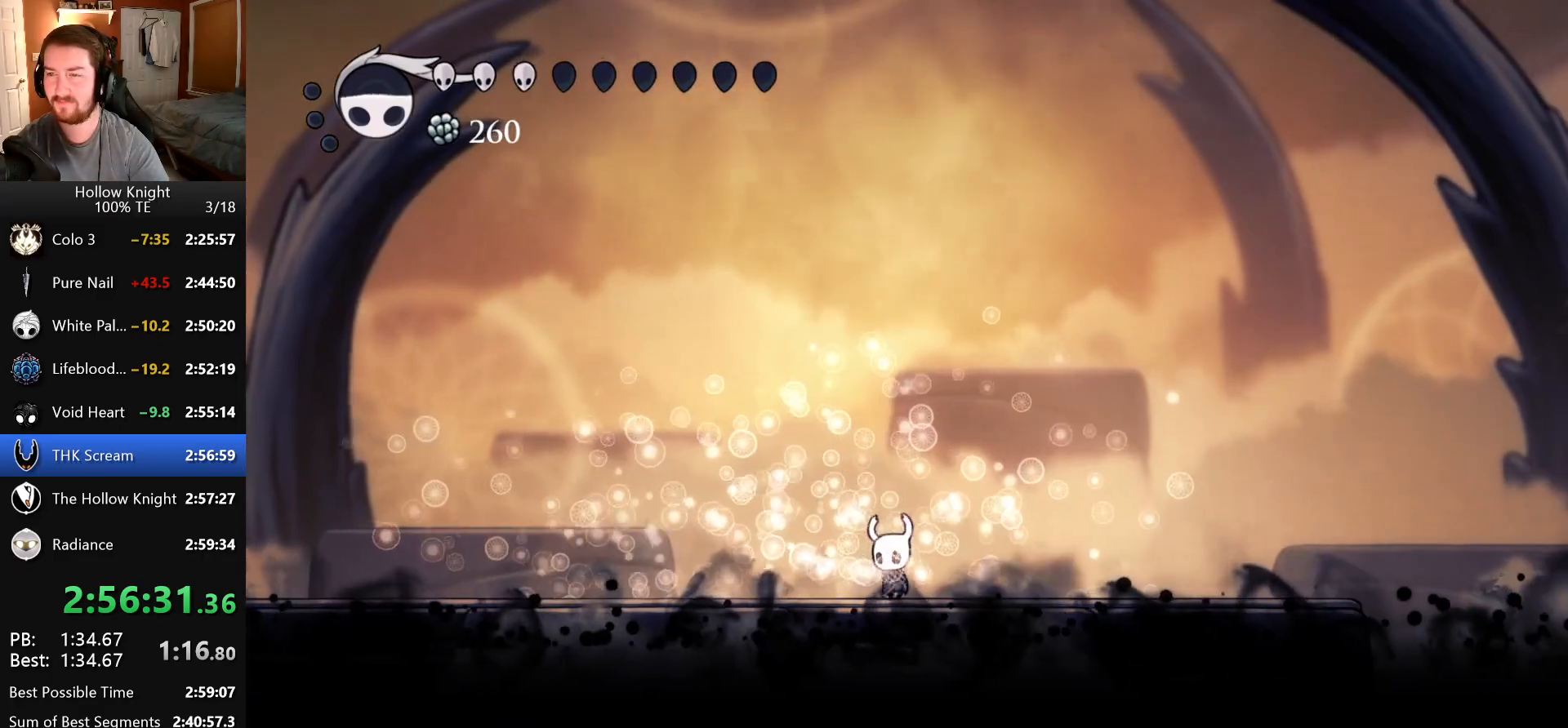
{"keys": [], "events": [[33, "jump", "down"], [50, "left", "up"], [83, "left", "down"], [233, "left", "up"], [250, "right", "down"], [466, "jump", "up"], [466, "right", "up"]]}
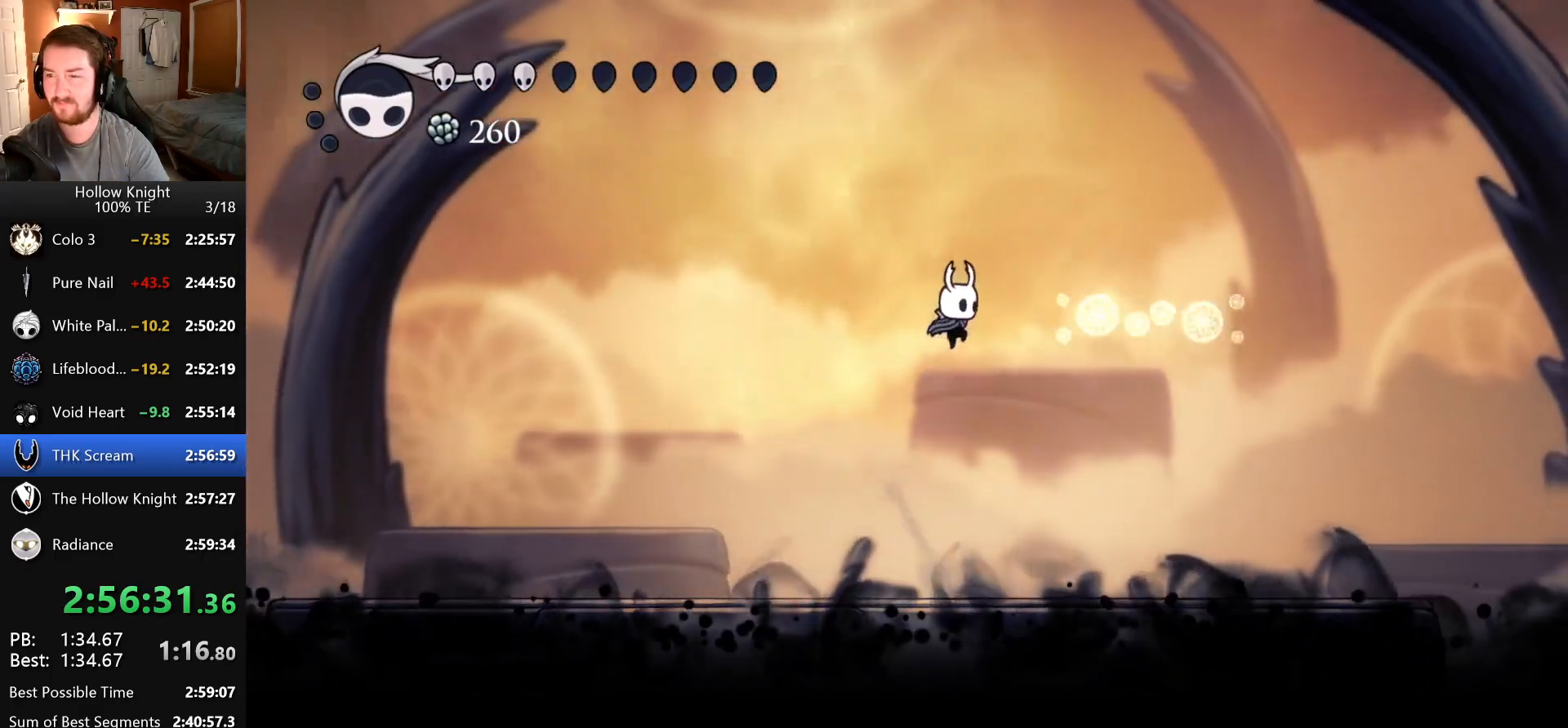
{"keys": ["right"], "events": [[50, "jump", "down"], [133, "right", "down"], [333, "jump", "up"]]}
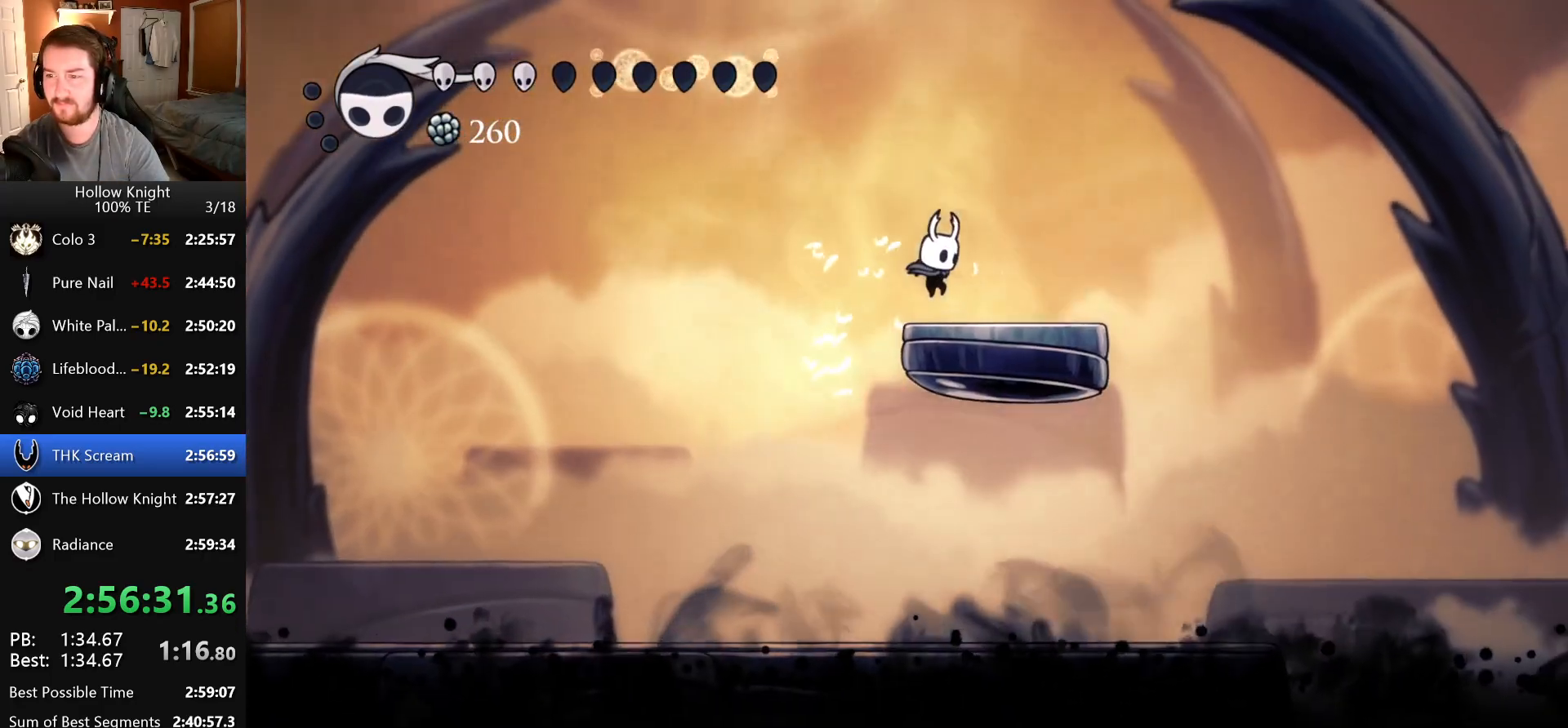
{"keys": ["jump", "left"], "events": [[33, "jump", "down"], [66, "left", "down"], [66, "right", "up"], [283, "left", "up"], [333, "jump", "up"], [366, "left", "down"], [383, "jump", "down"]]}
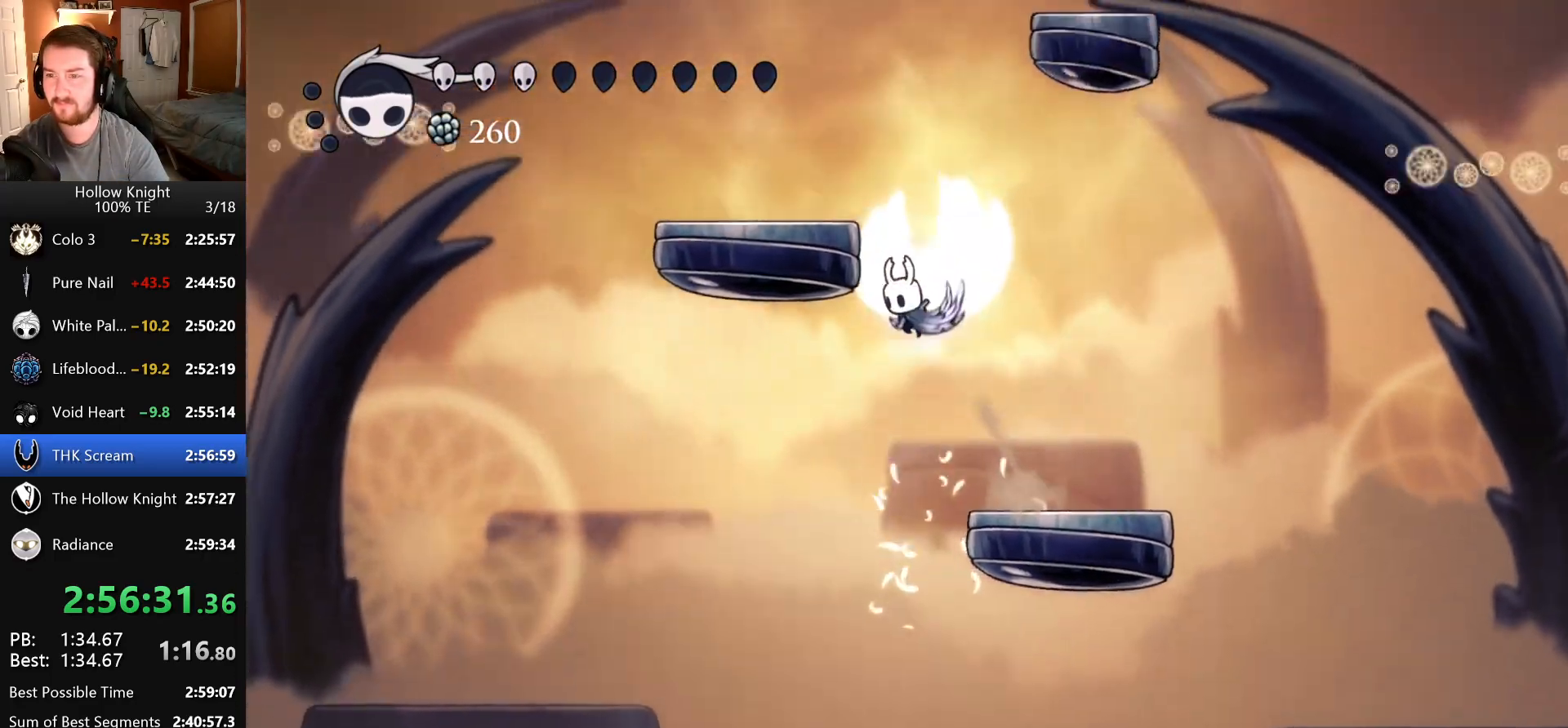
{"keys": ["attack", "left", "up"], "events": [[183, "jump", "up"], [316, "up", "down"], [350, "attack", "down"]]}
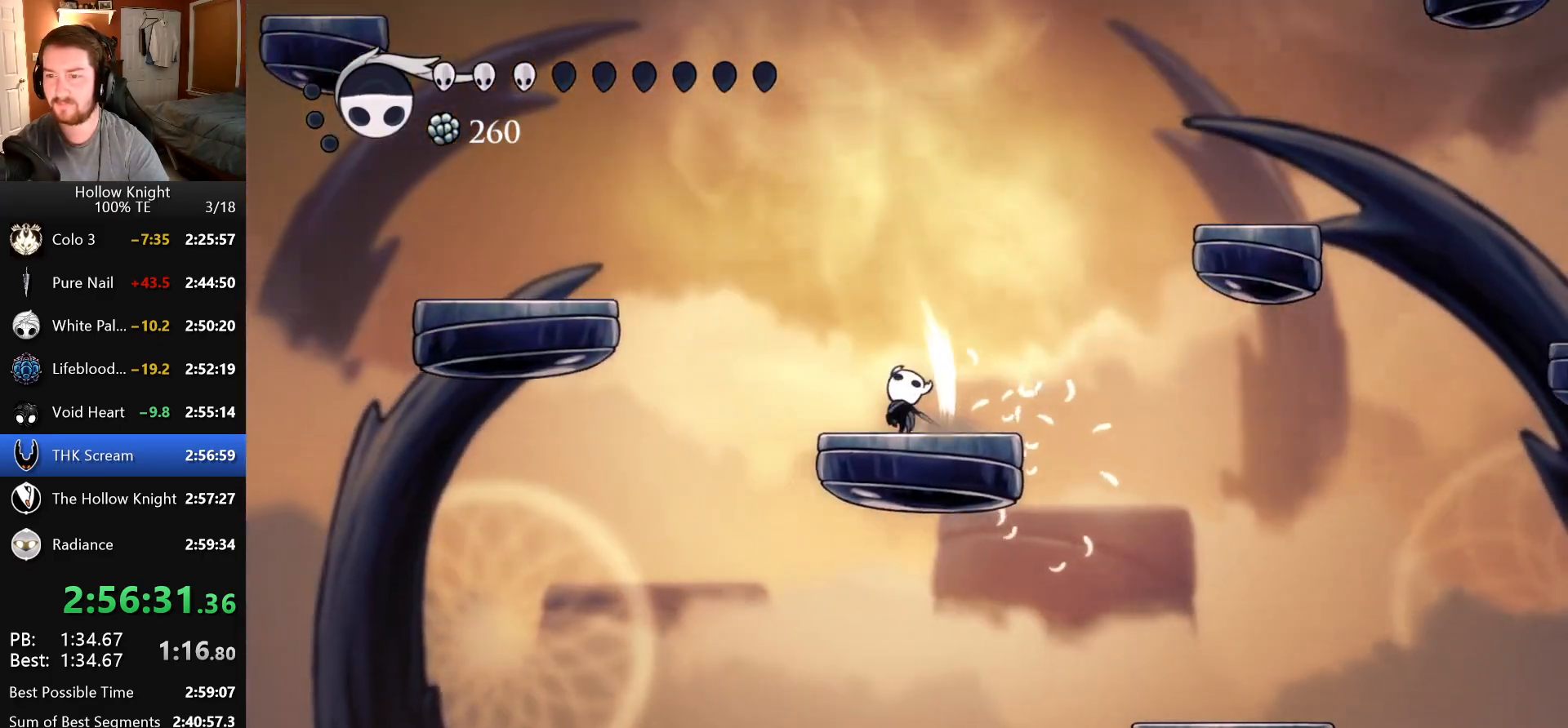
{"keys": ["up"], "events": [[16, "attack", "up"], [16, "left", "up"], [266, "attack", "down"], [383, "right", "down"], [466, "attack", "up"], [483, "right", "up"]]}
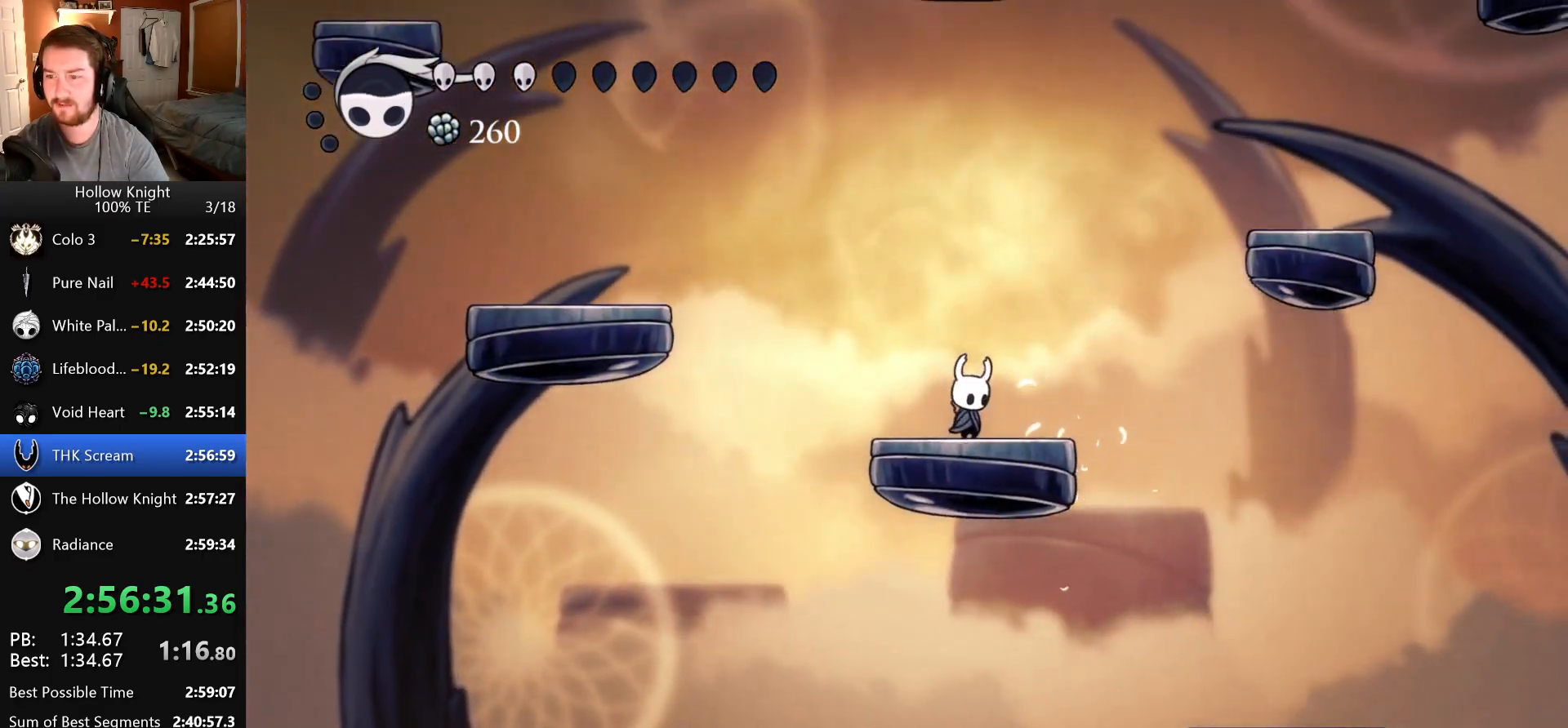
{"keys": ["up"], "events": [[150, "attack", "down"], [350, "attack", "up"]]}
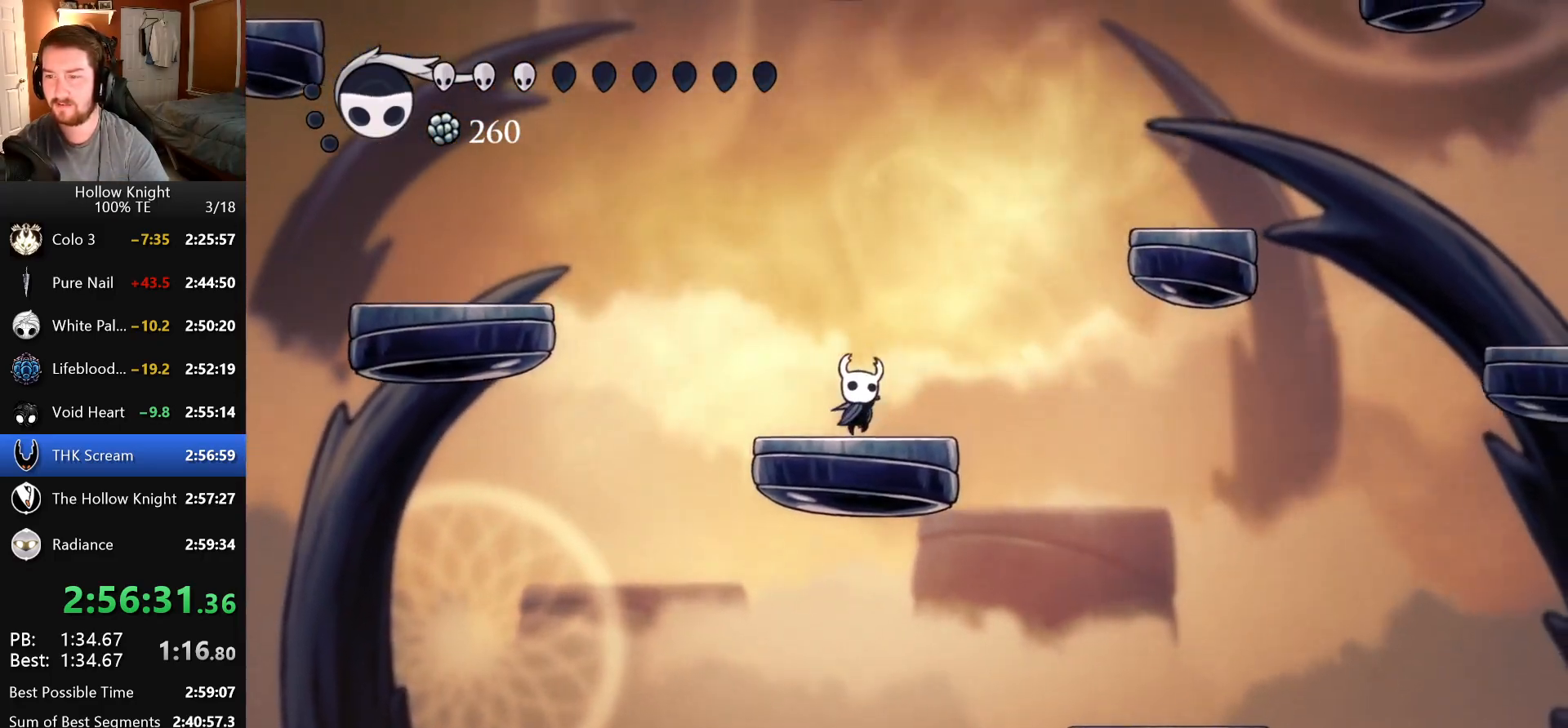
{"keys": ["attack", "up"], "events": [[66, "attack", "down"], [266, "attack", "up"], [483, "attack", "down"]]}
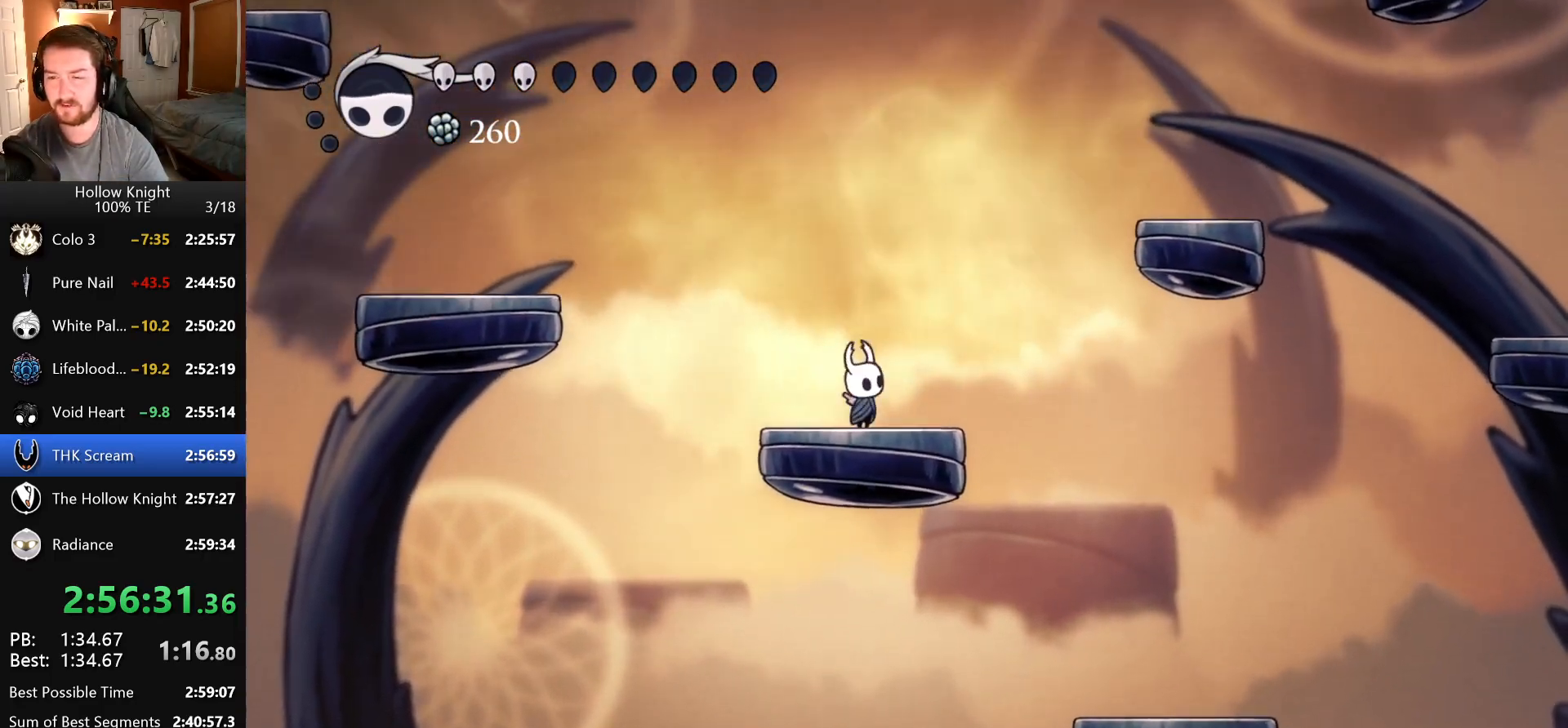
{"keys": ["attack", "up"], "events": [[166, "attack", "up"], [450, "attack", "down"]]}
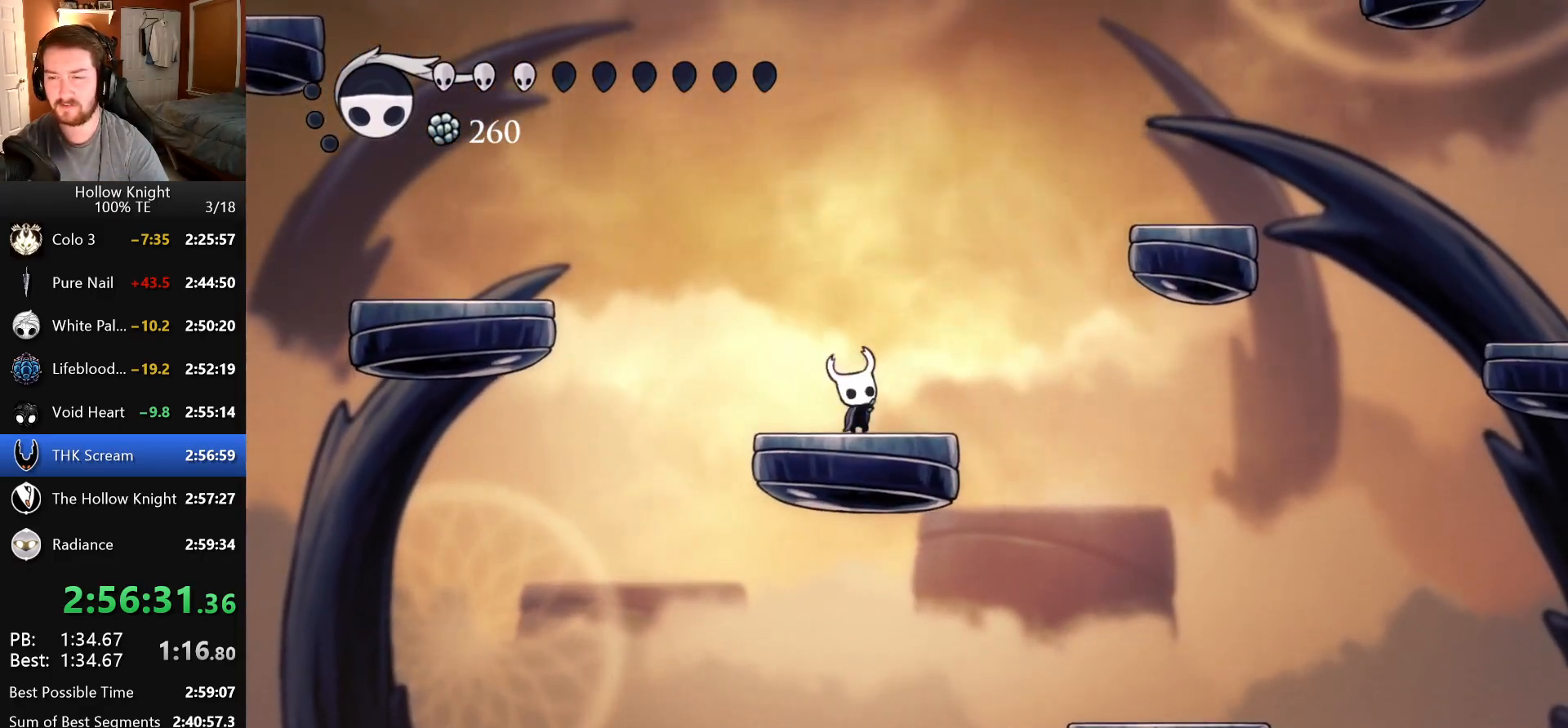
{"keys": ["attack", "up"], "events": [[116, "attack", "up"], [350, "attack", "down"]]}
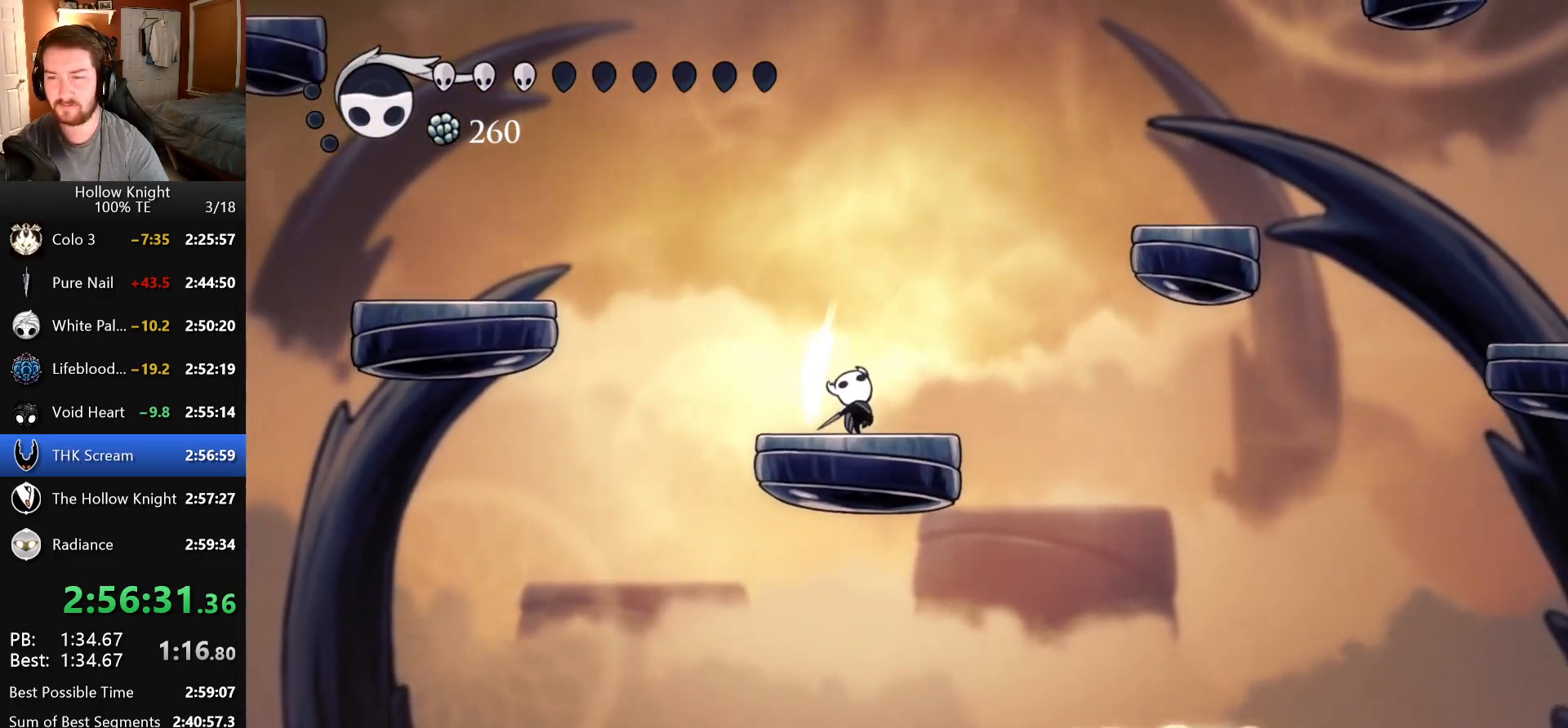
{"keys": ["up"], "events": [[33, "attack", "up"], [250, "attack", "down"], [466, "attack", "up"]]}
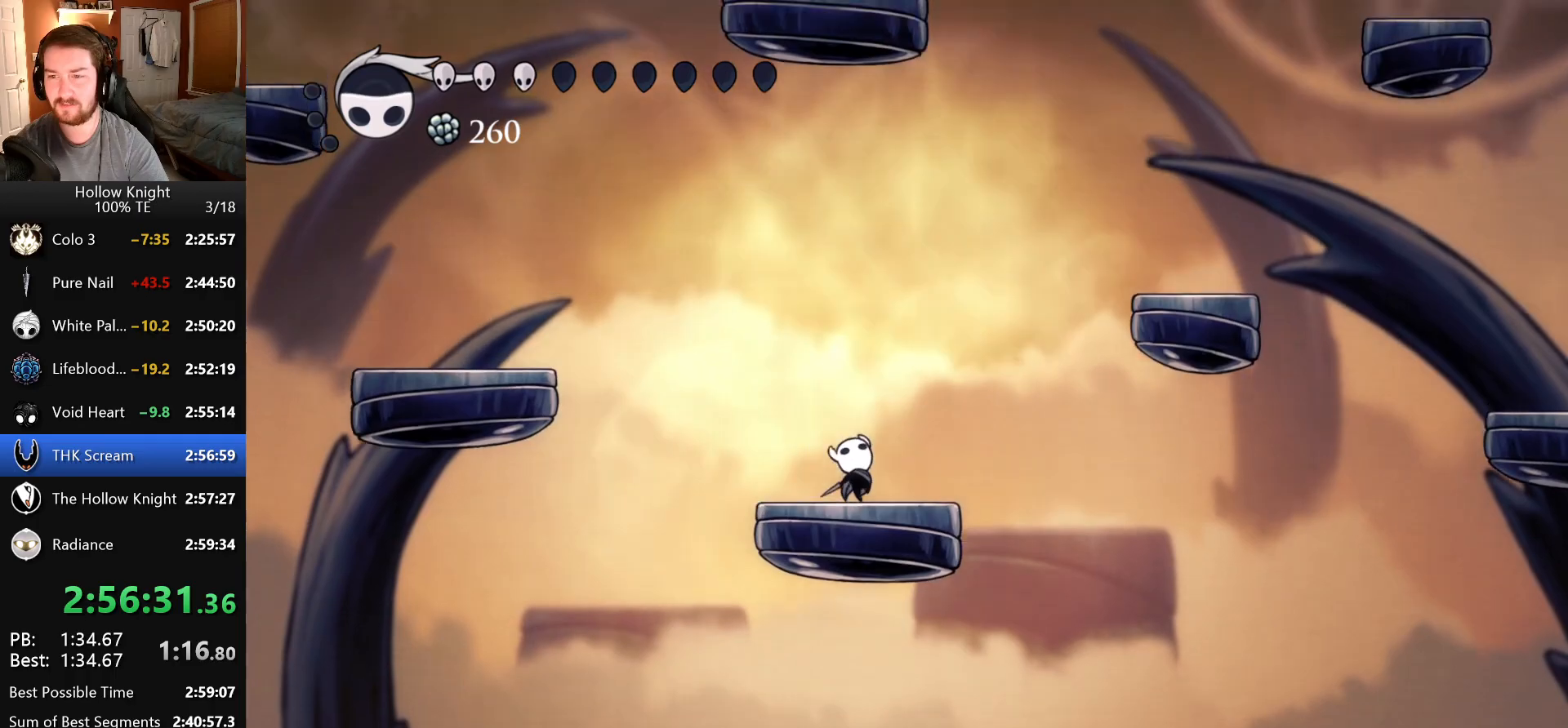
{"keys": ["up"], "events": [[116, "attack", "down"], [366, "attack", "up"]]}
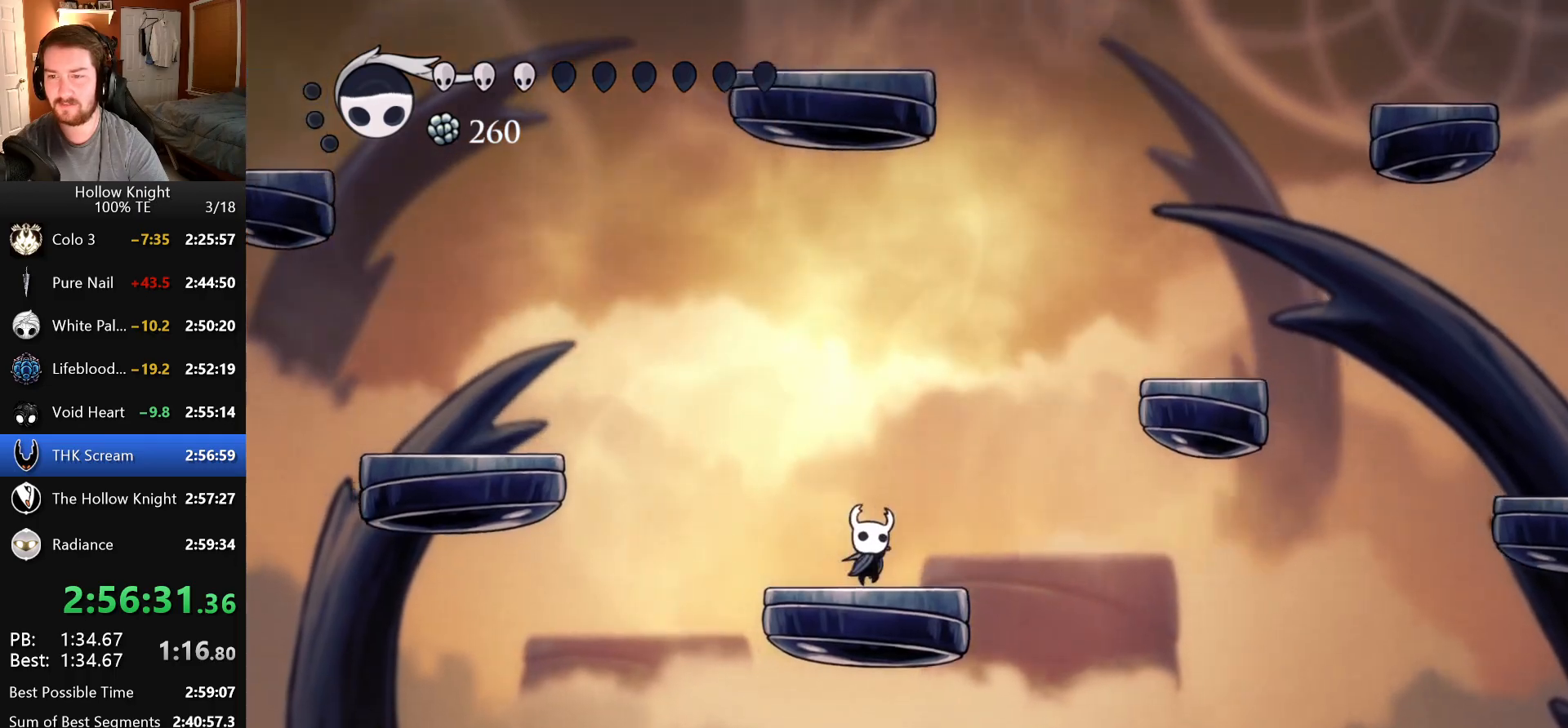
{"keys": ["left", "up"], "events": [[83, "attack", "down"], [266, "attack", "up"], [500, "left", "down"]]}